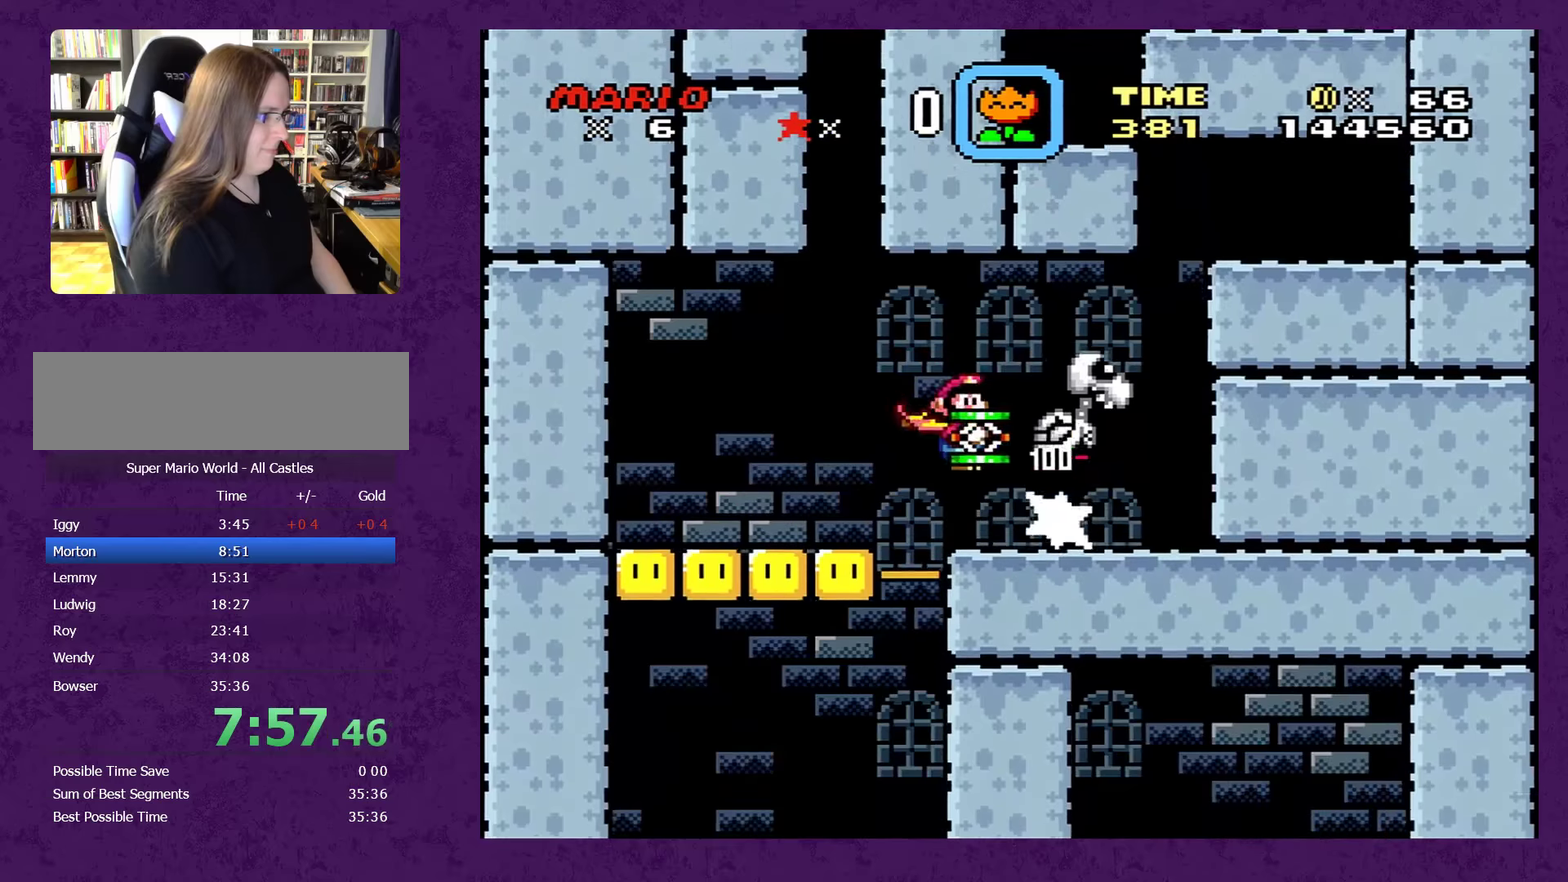
Gameplay with a controller (Nintendo layout); each line is a JSON object with the inputs held at the frame after it. "events" lists button and stick changes between this image and that frame as [ms after this image, input, new state], when the widget could be followed in between. Not read: L3 R3.
{"buttons": ["B", "Y", "DPAD_RIGHT"], "events": [[50, "X", "up"], [150, "B", "up"], [467, "B", "down"]]}
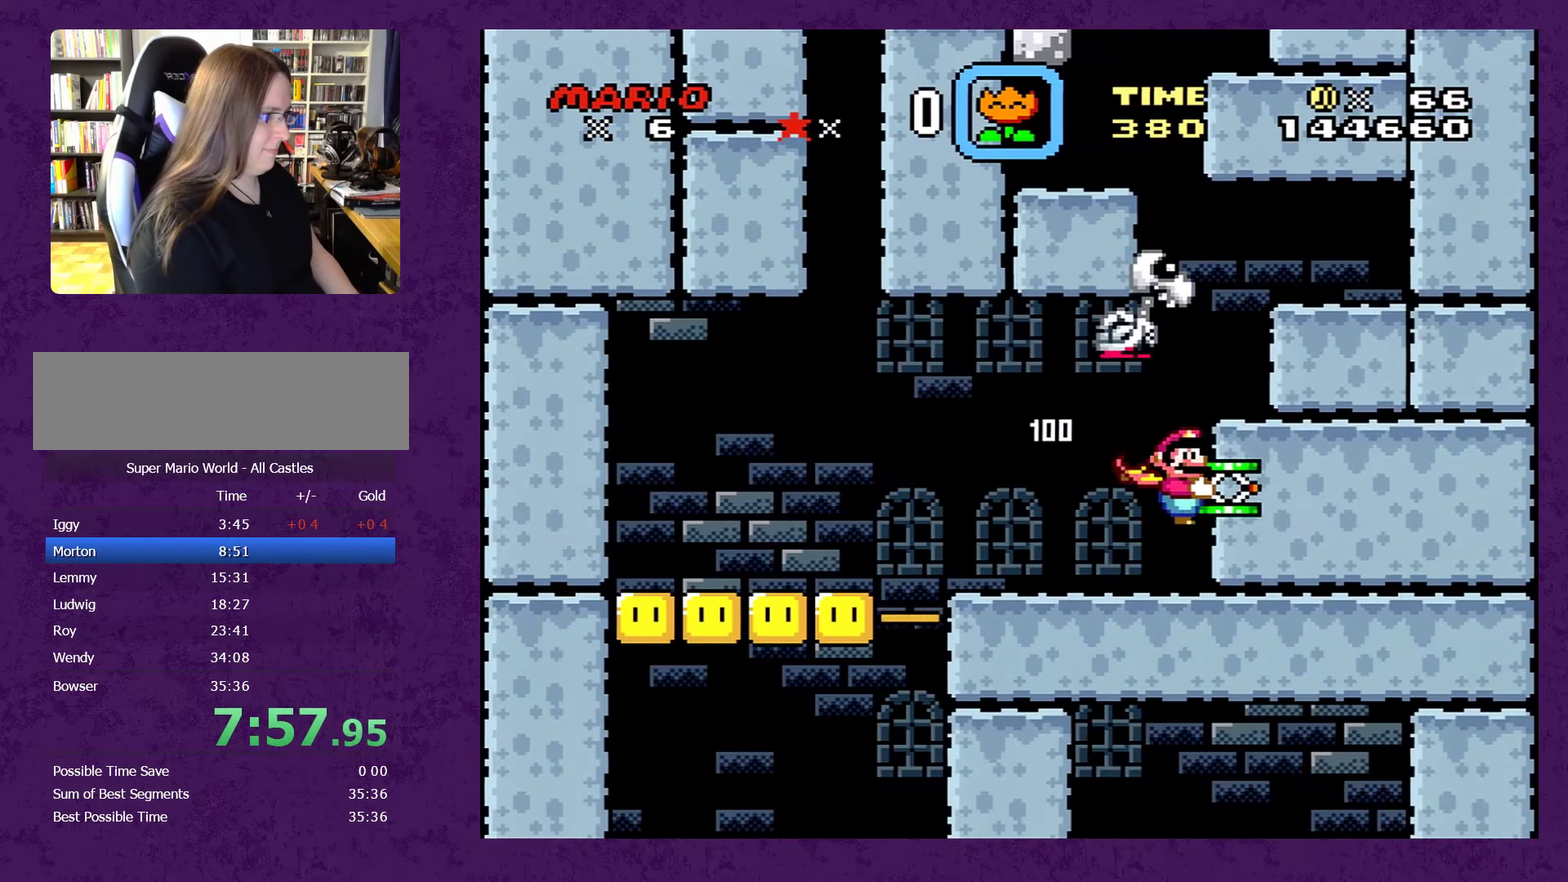
{"buttons": ["B", "Y", "DPAD_LEFT"], "events": [[184, "B", "up"], [334, "DPAD_RIGHT", "up"], [434, "DPAD_LEFT", "down"], [484, "B", "down"]]}
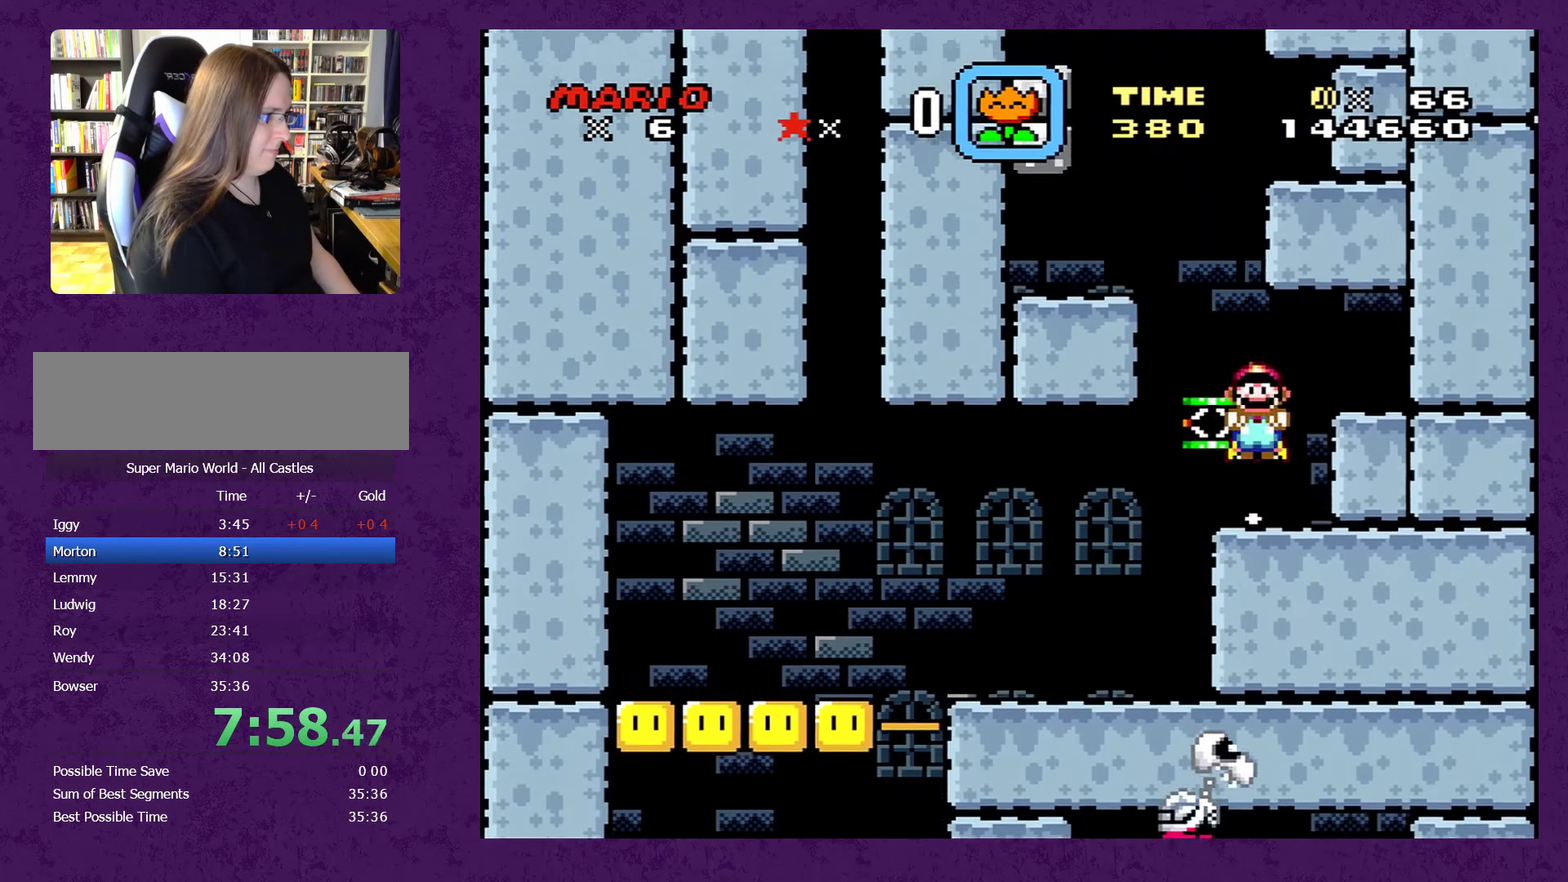
{"buttons": ["Y", "DPAD_RIGHT"], "events": [[384, "DPAD_LEFT", "up"], [384, "DPAD_RIGHT", "down"], [467, "B", "up"]]}
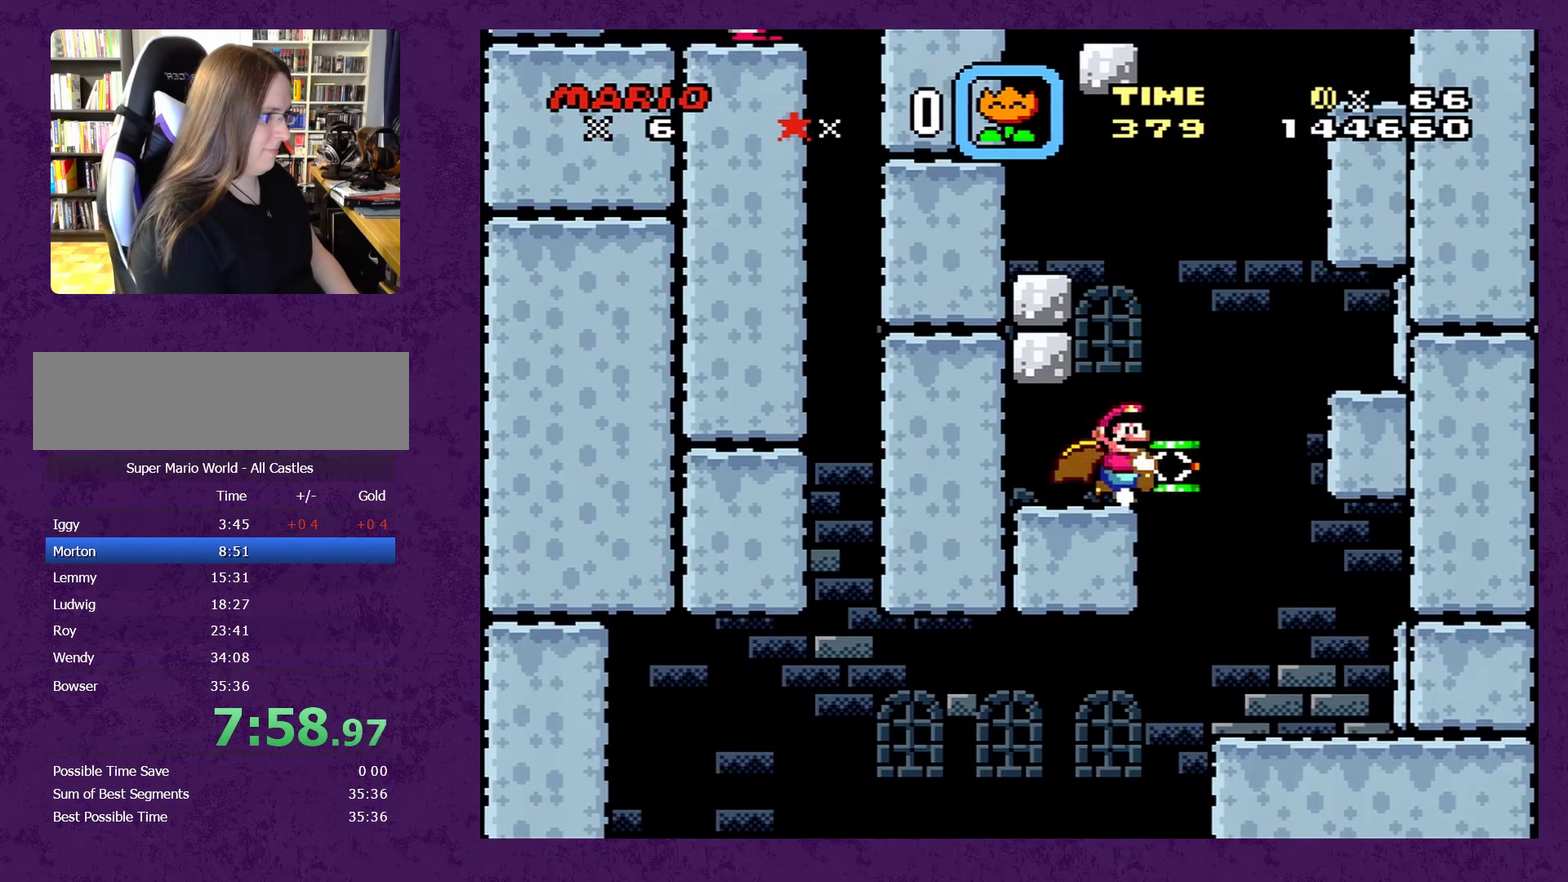
{"buttons": ["Y", "DPAD_LEFT"], "events": [[34, "B", "down"], [67, "DPAD_RIGHT", "up"], [217, "DPAD_LEFT", "down"], [484, "B", "up"]]}
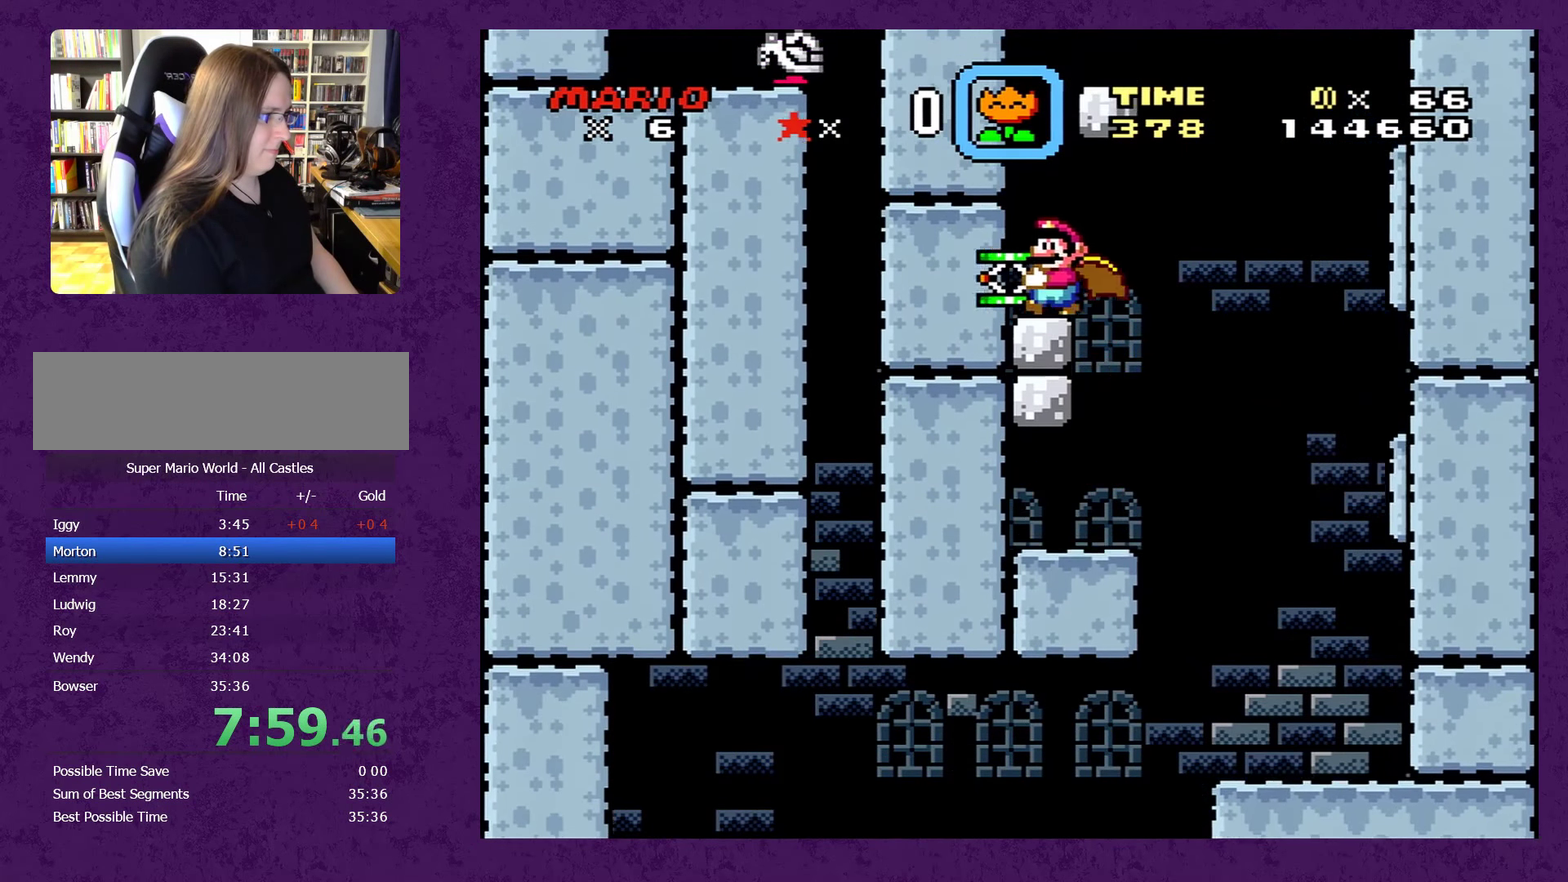
{"buttons": ["Y", "DPAD_RIGHT"], "events": [[84, "B", "down"], [84, "DPAD_LEFT", "up"], [317, "DPAD_RIGHT", "down"], [500, "B", "up"]]}
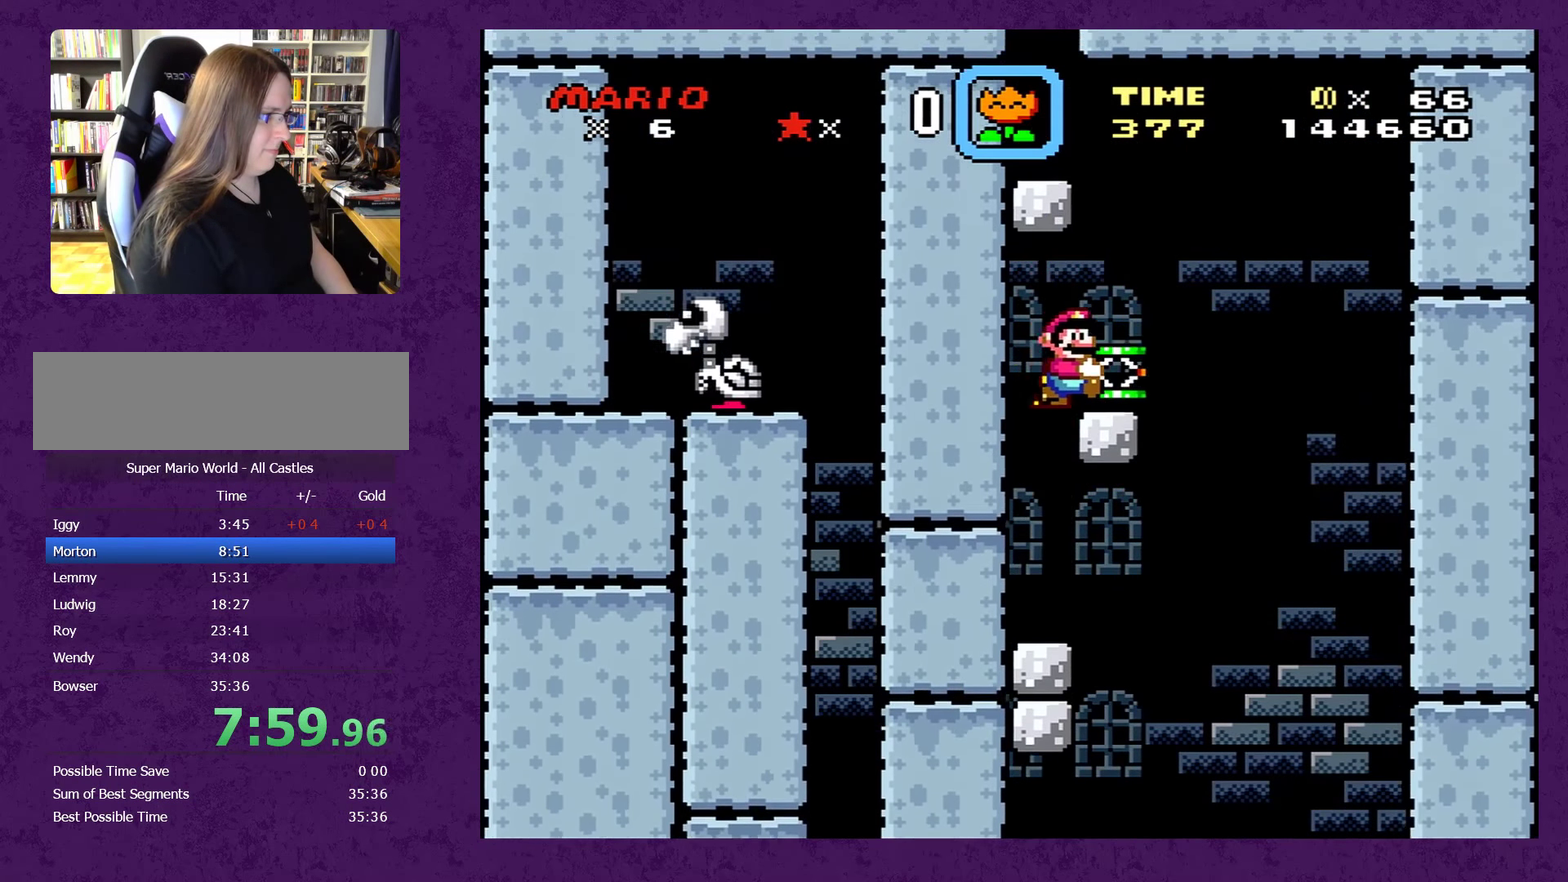
{"buttons": ["Y", "DPAD_LEFT"], "events": [[100, "DPAD_RIGHT", "up"], [150, "B", "down"], [184, "DPAD_LEFT", "down"], [467, "B", "up"]]}
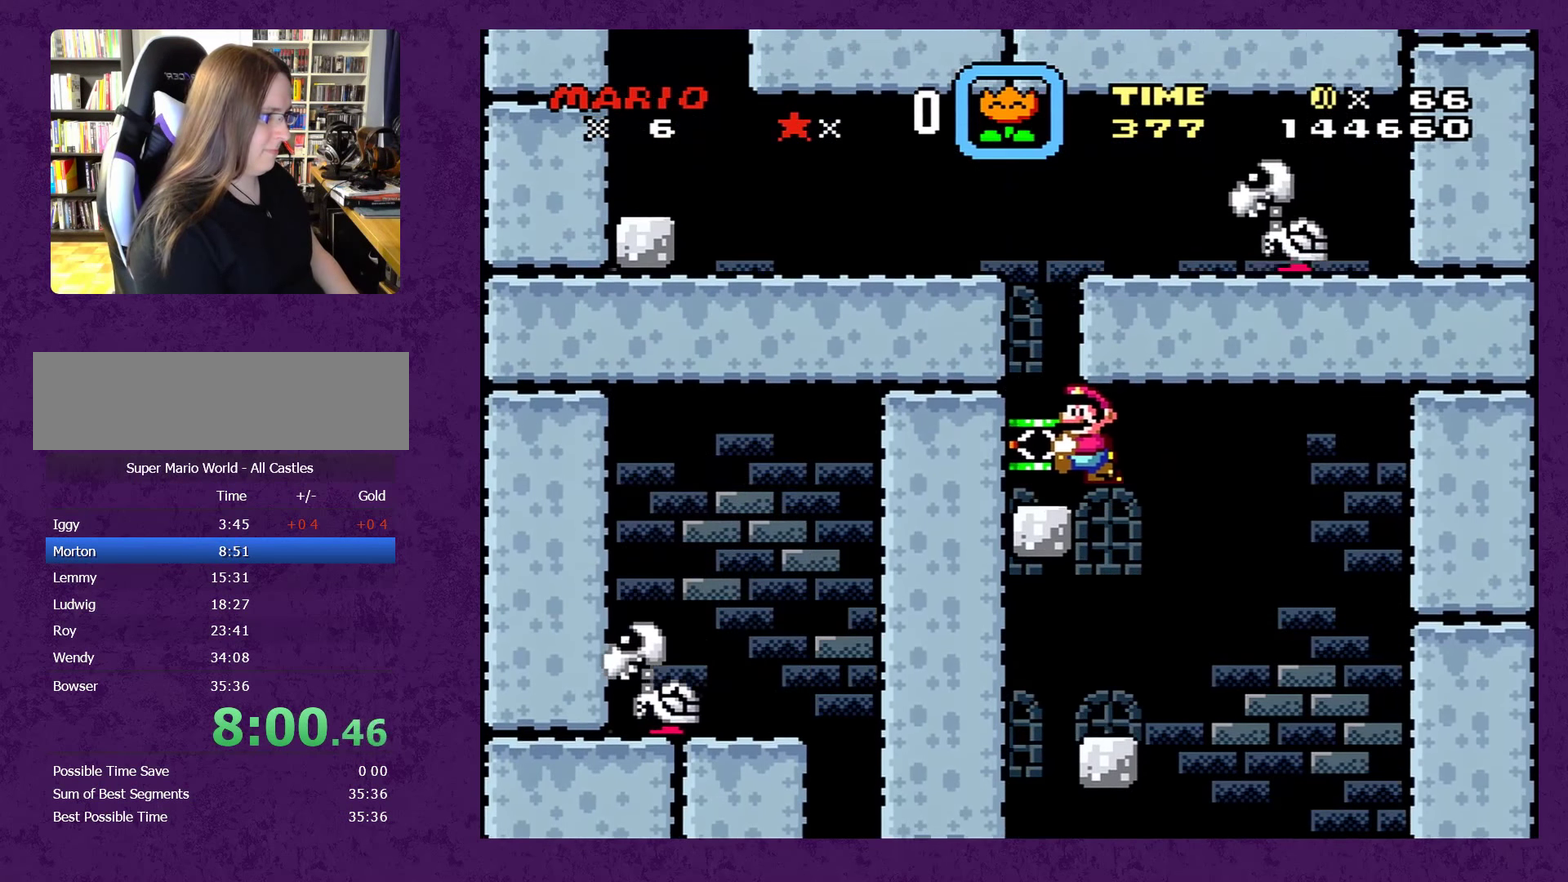
{"buttons": ["B", "Y", "DPAD_LEFT"], "events": [[200, "B", "down"]]}
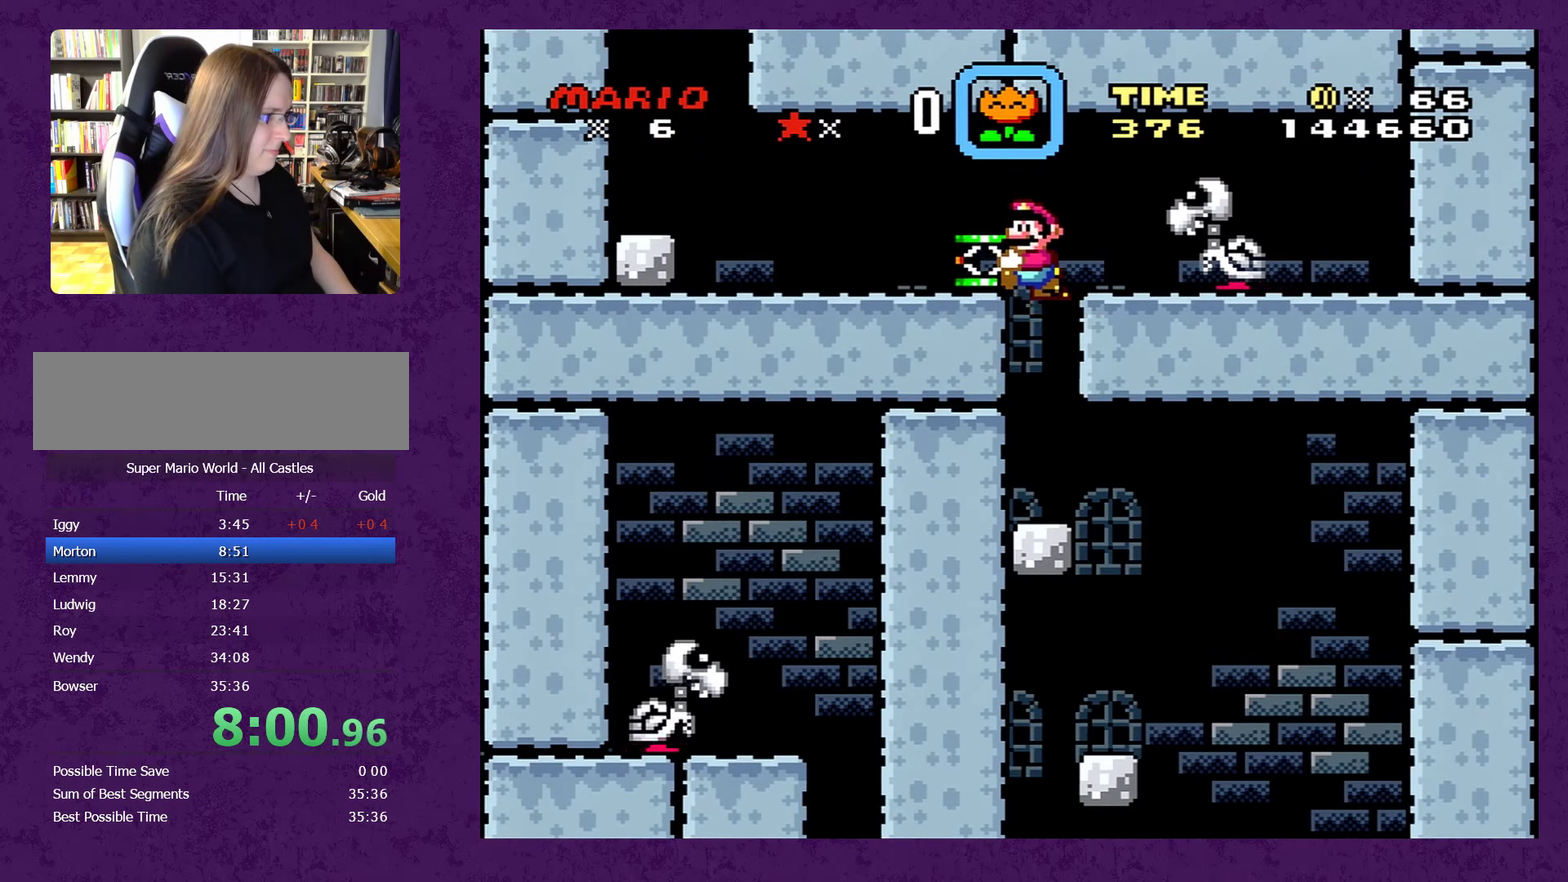
{"buttons": ["Y", "DPAD_LEFT"], "events": [[134, "B", "up"]]}
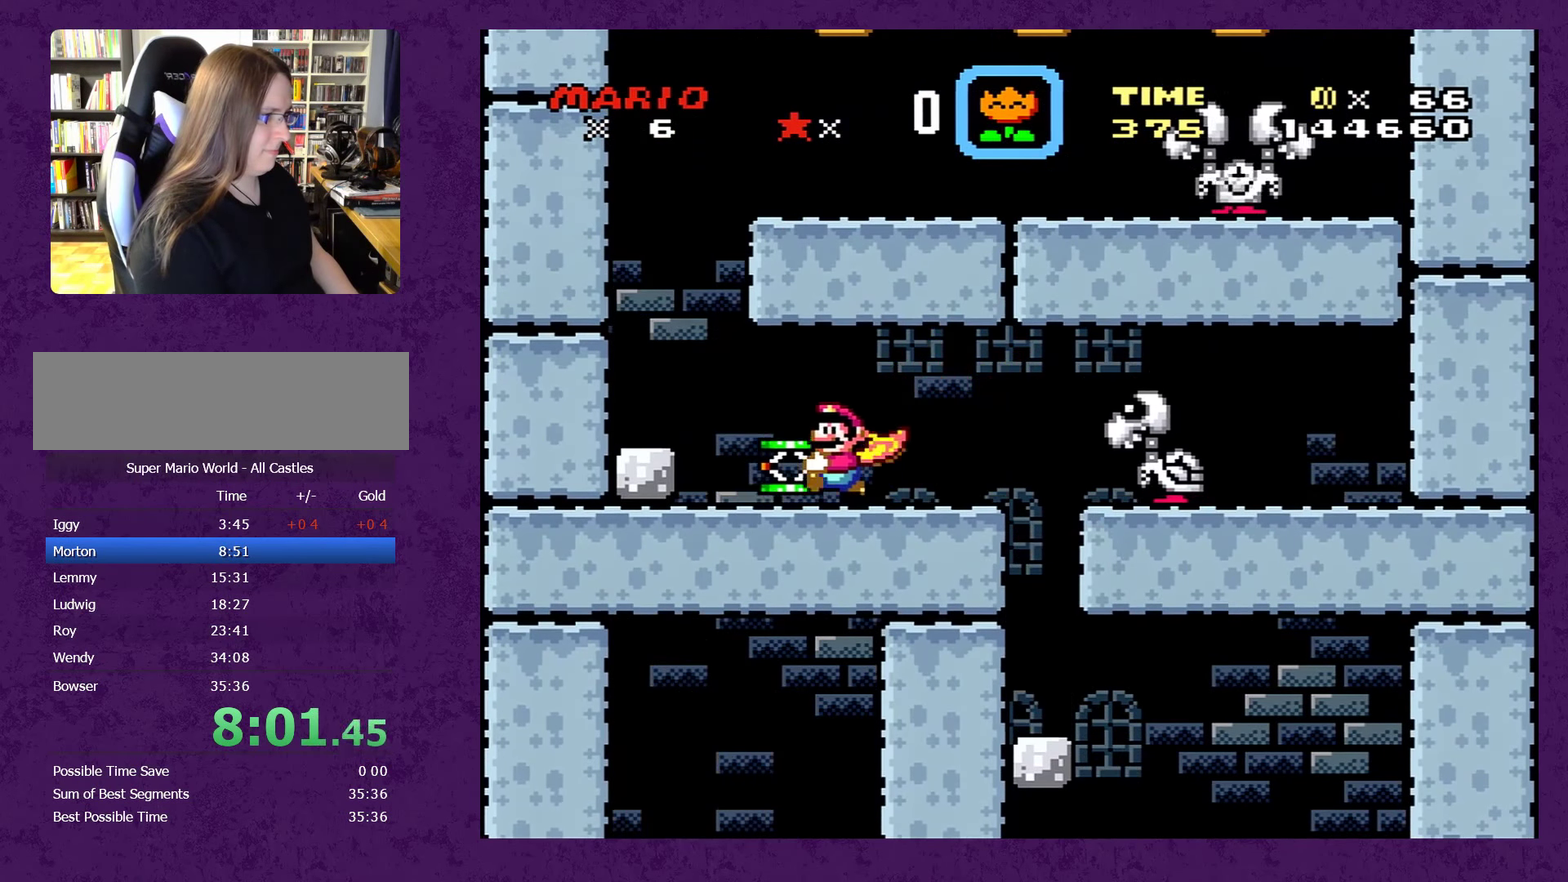
{"buttons": ["B", "Y", "DPAD_RIGHT"], "events": [[184, "B", "down"], [217, "DPAD_LEFT", "up"], [217, "DPAD_RIGHT", "down"]]}
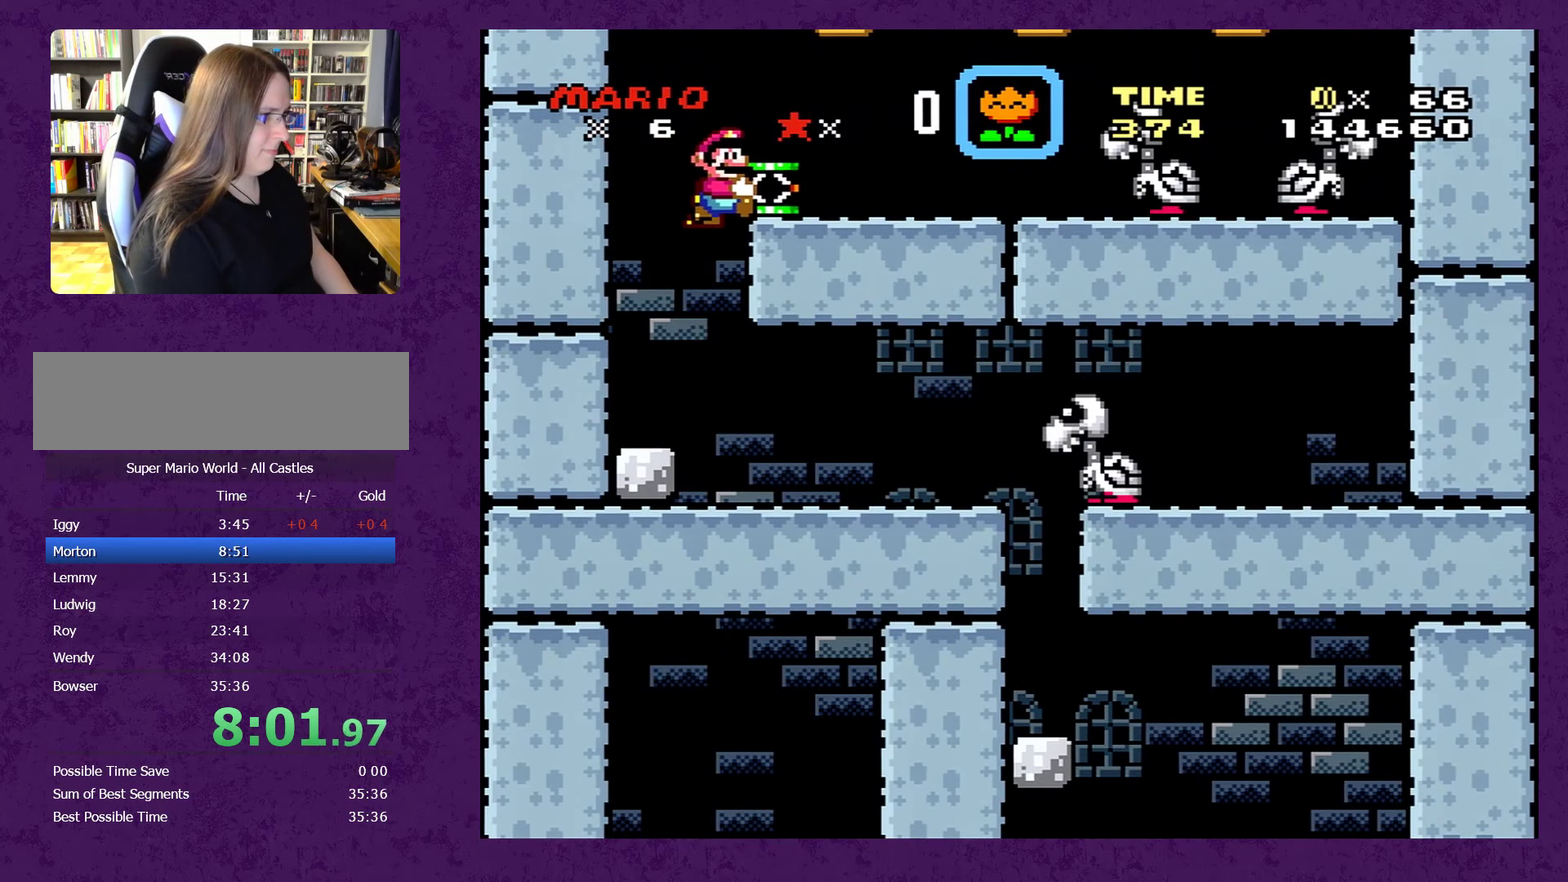
{"buttons": ["B", "Y", "DPAD_RIGHT"], "events": [[167, "B", "up"], [500, "B", "down"]]}
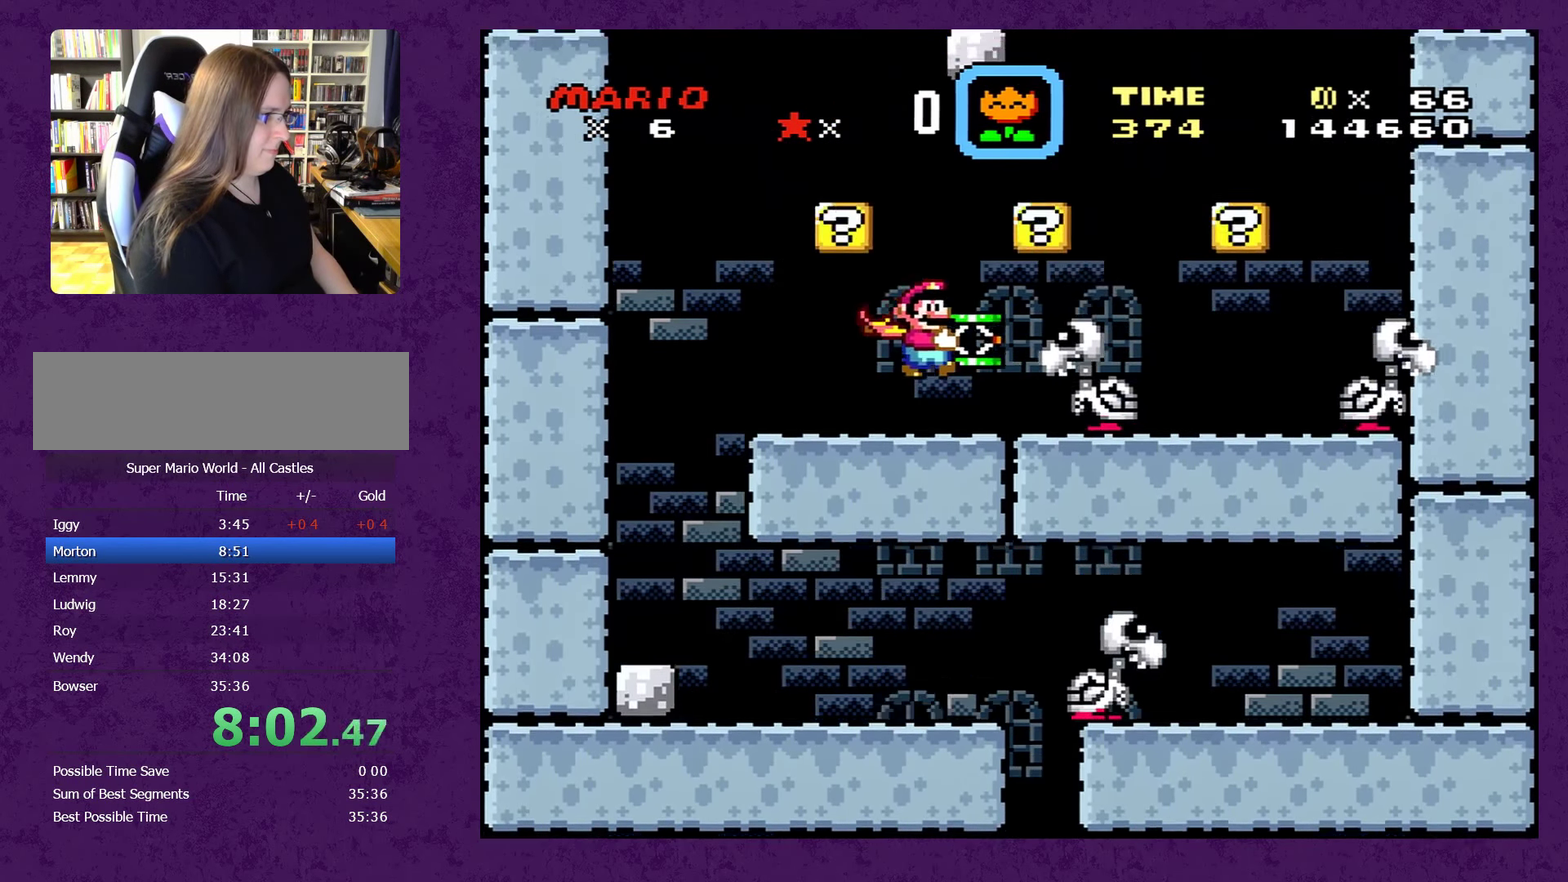
{"buttons": ["Y"], "events": [[66, "DPAD_LEFT", "down"], [66, "DPAD_RIGHT", "up"], [166, "DPAD_DOWN", "down"], [216, "DPAD_DOWN", "up"], [216, "DPAD_LEFT", "up"], [216, "DPAD_RIGHT", "down"], [366, "B", "up"], [483, "DPAD_RIGHT", "up"]]}
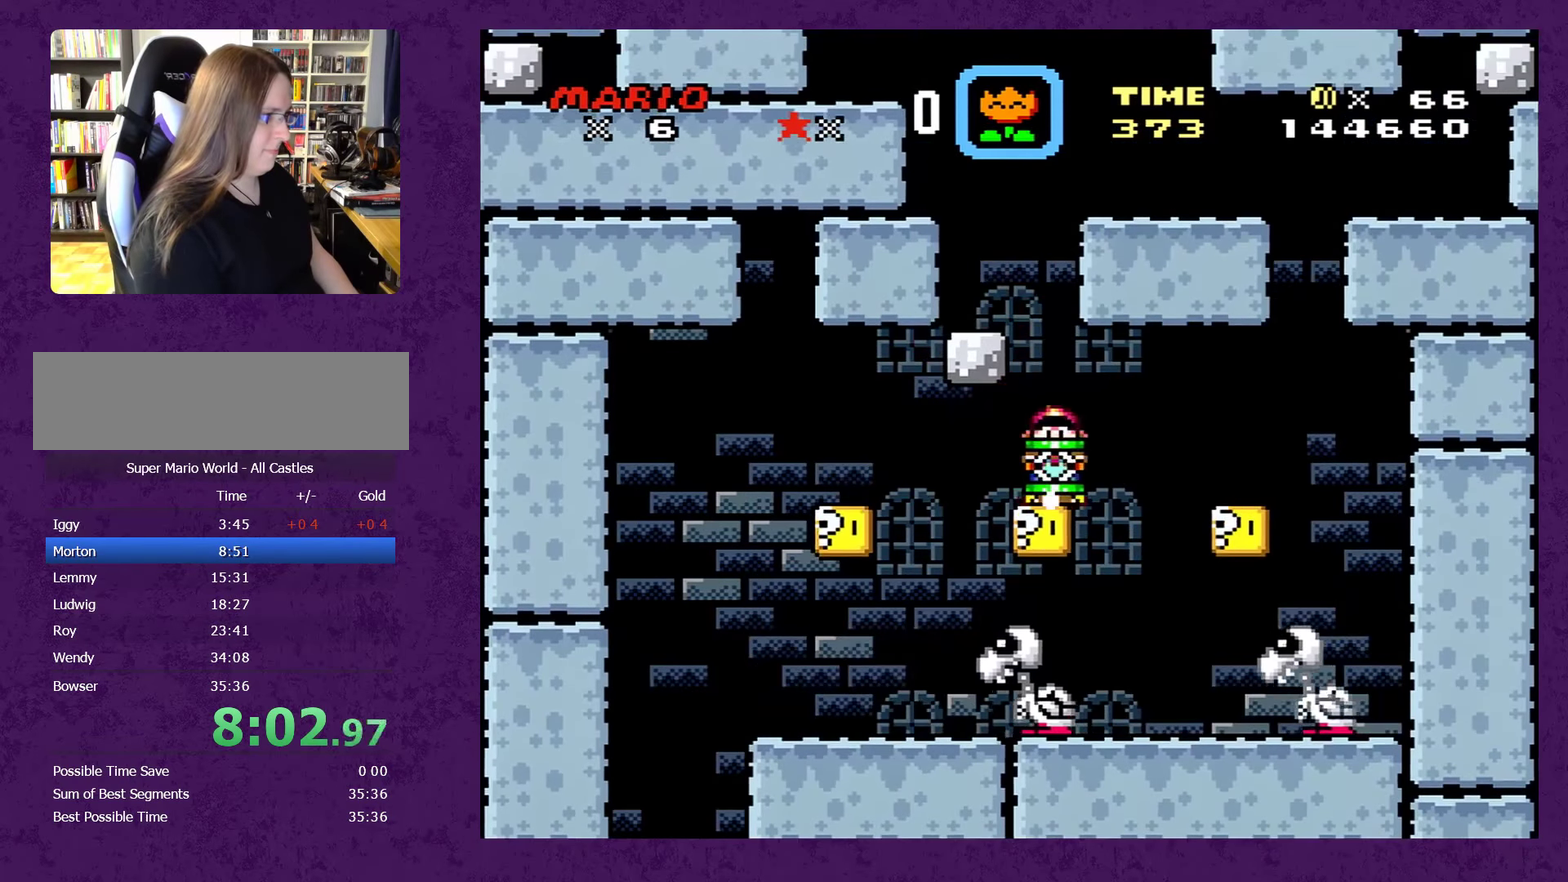
{"buttons": ["B", "Y"], "events": [[16, "DPAD_LEFT", "down"], [83, "B", "down"], [166, "DPAD_LEFT", "up"], [283, "SELECT", "down"], [450, "SELECT", "up"]]}
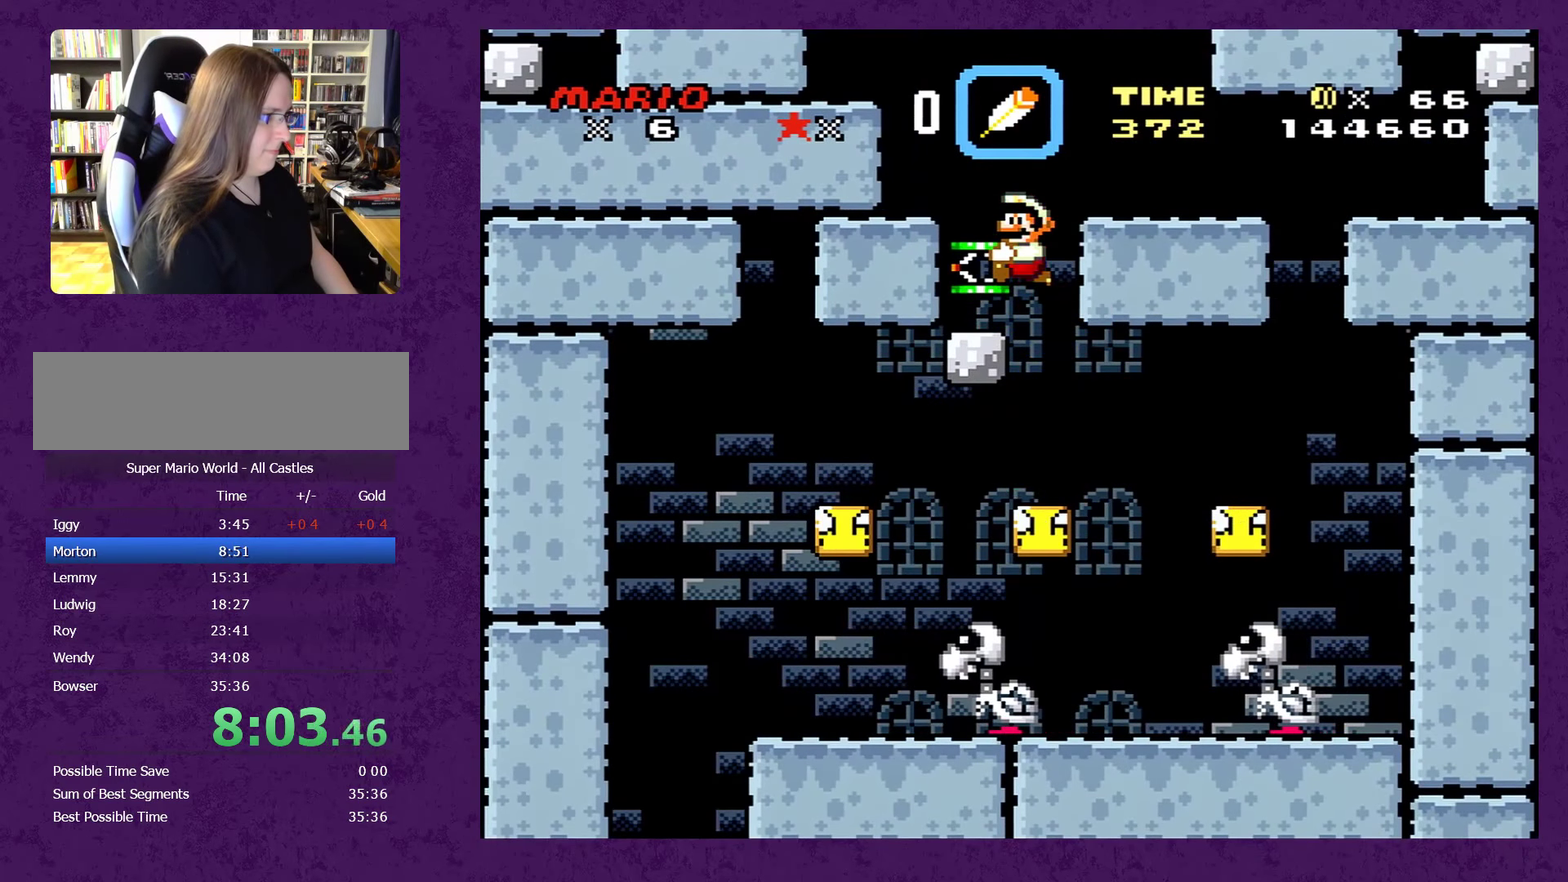
{"buttons": ["Y", "DPAD_LEFT"], "events": [[66, "DPAD_LEFT", "down"], [283, "B", "up"]]}
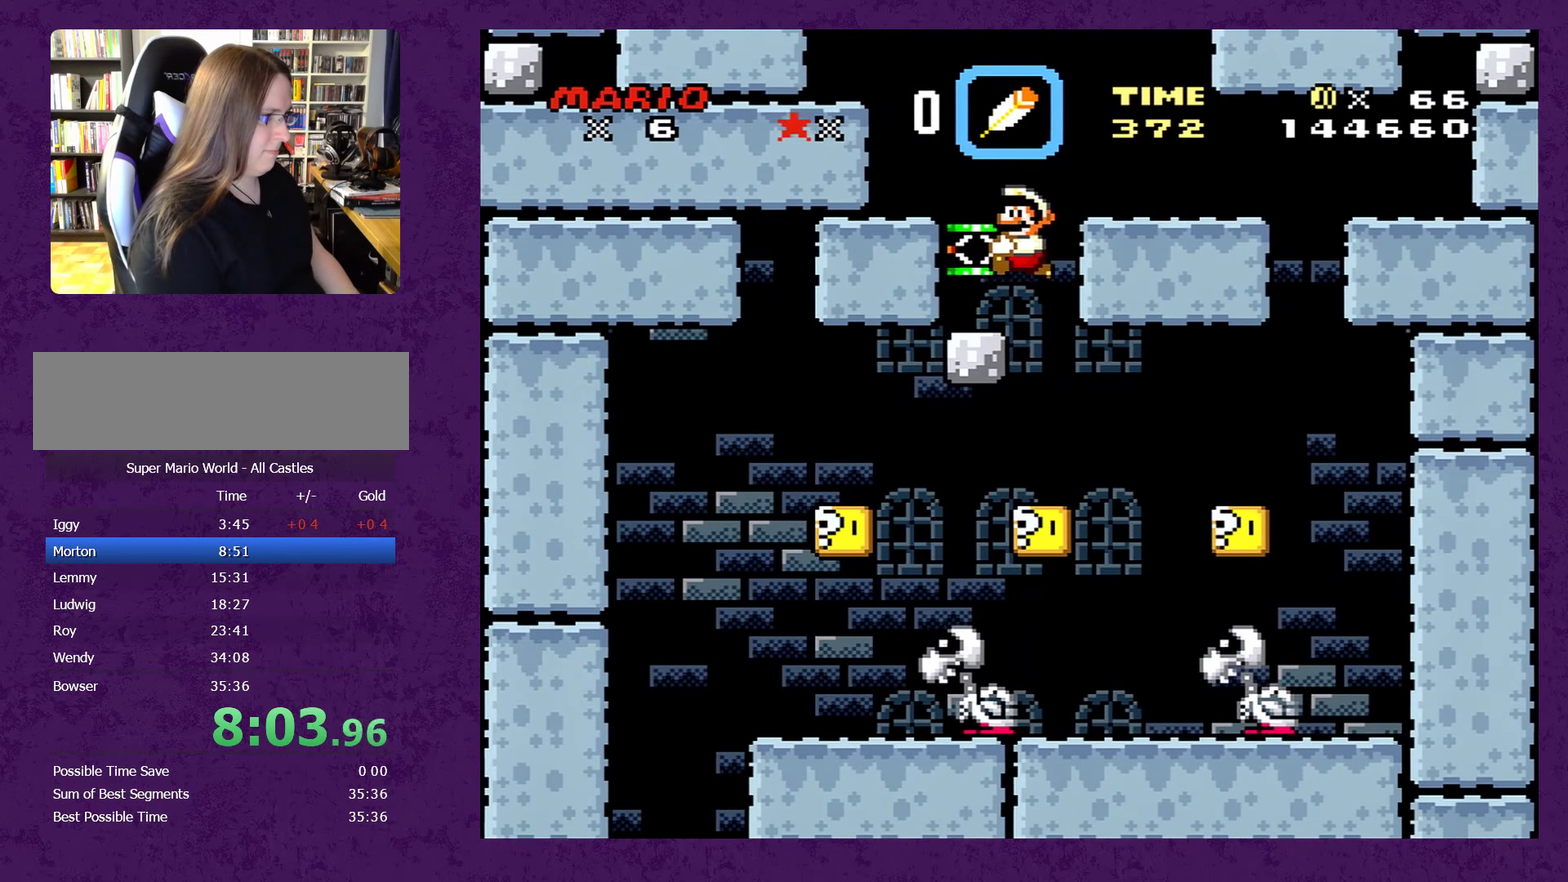
{"buttons": ["Y", "DPAD_RIGHT"], "events": [[116, "DPAD_LEFT", "up"], [116, "DPAD_RIGHT", "down"], [166, "B", "down"], [283, "B", "up"]]}
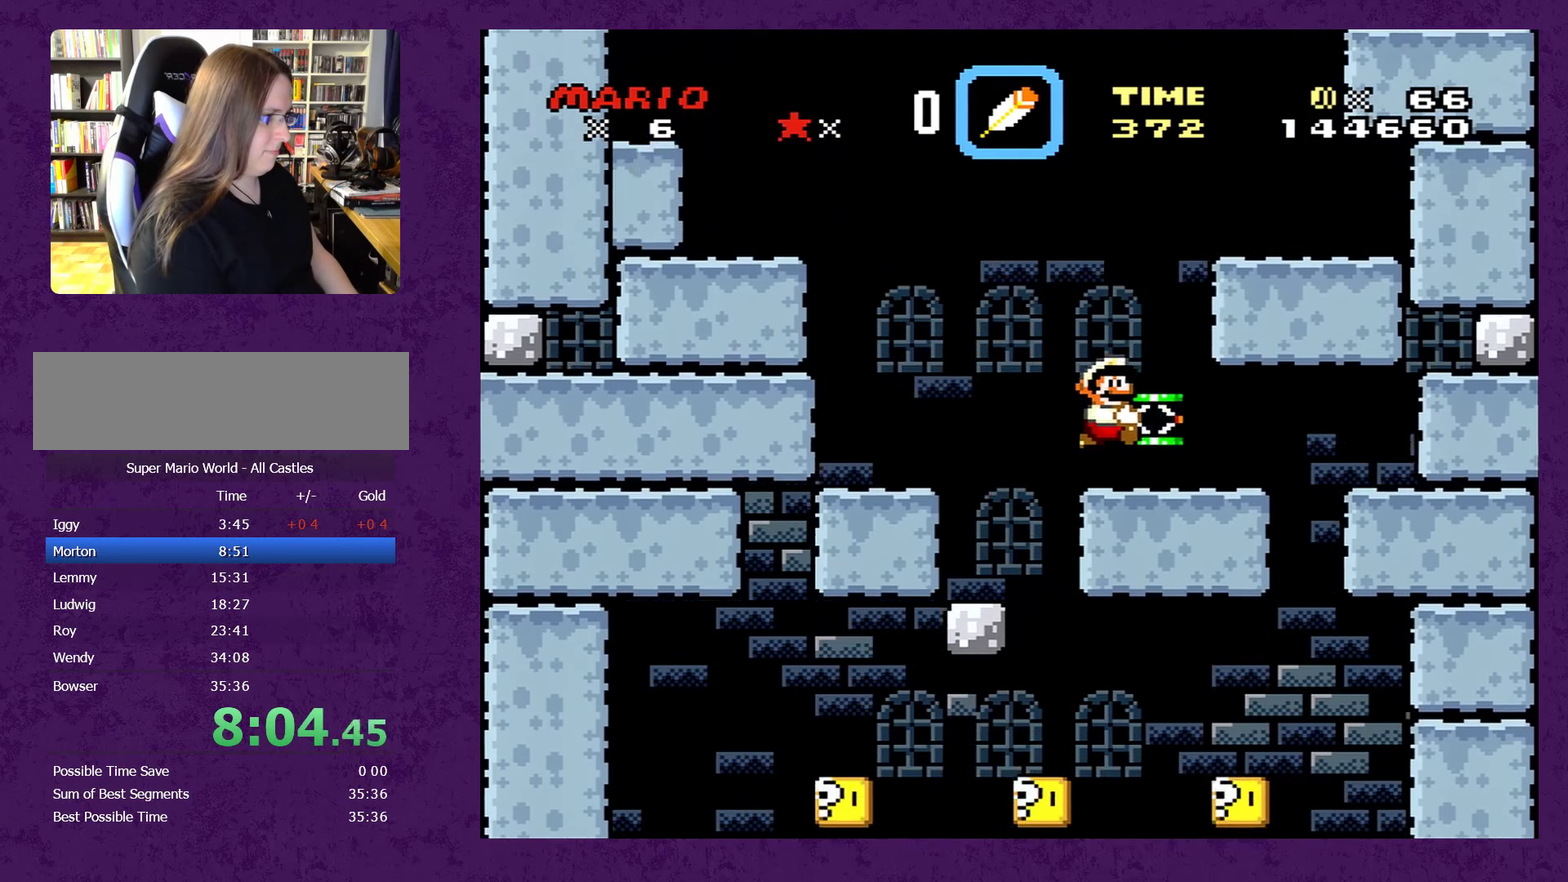
{"buttons": ["B", "Y", "DPAD_RIGHT"], "events": [[100, "DPAD_LEFT", "down"], [100, "DPAD_RIGHT", "up"], [116, "B", "down"], [300, "DPAD_LEFT", "up"], [333, "DPAD_RIGHT", "down"]]}
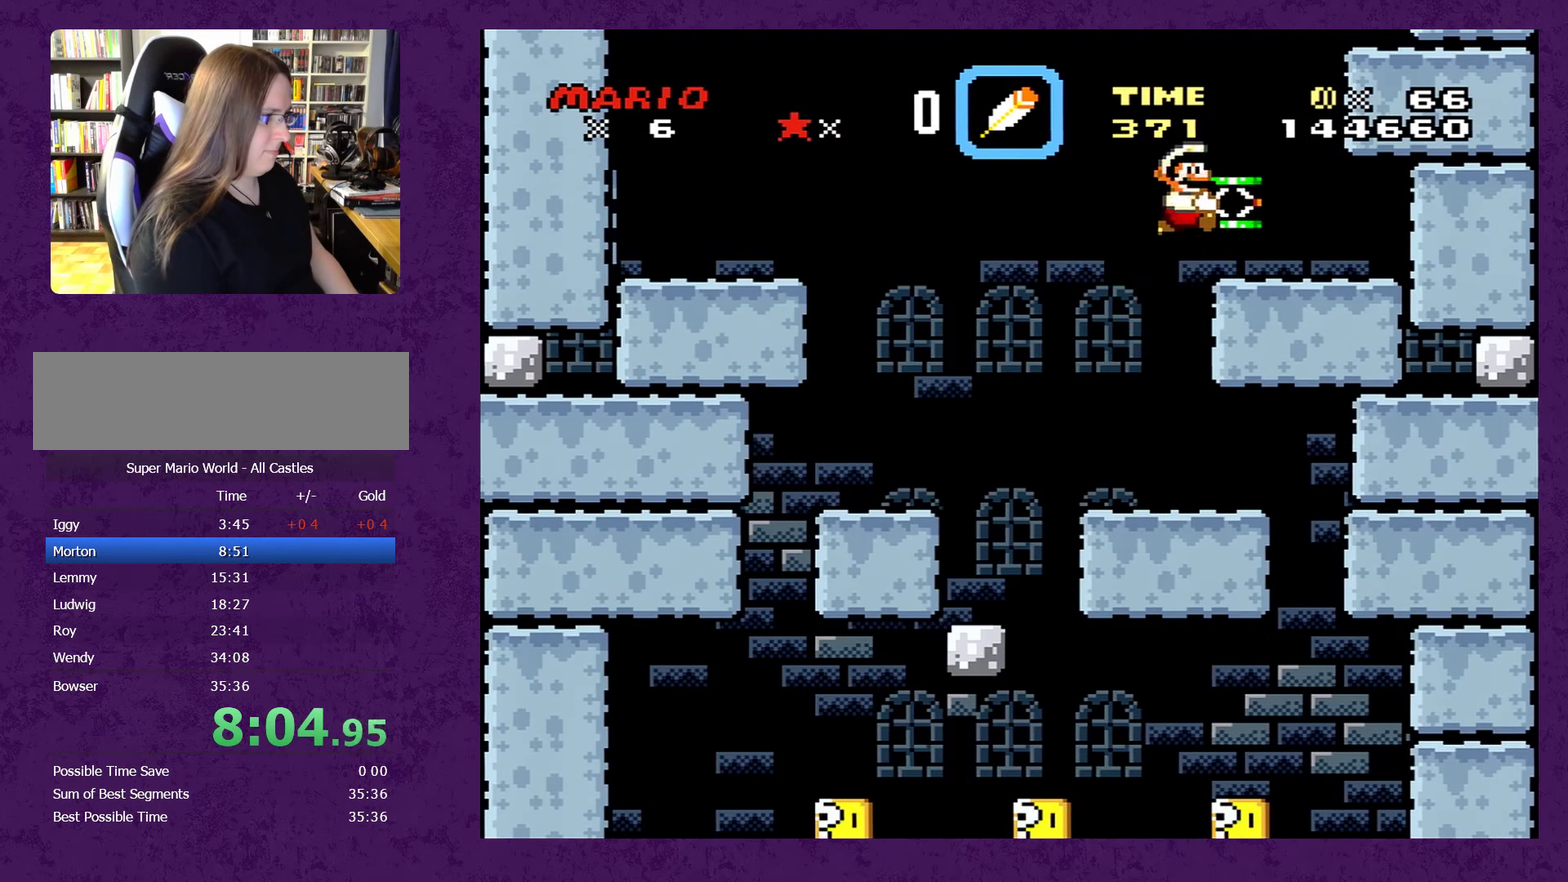
{"buttons": ["B", "Y", "DPAD_DOWN", "DPAD_RIGHT"], "events": [[16, "B", "up"], [116, "DPAD_DOWN", "down"], [116, "DPAD_LEFT", "down"], [116, "DPAD_RIGHT", "up"], [266, "DPAD_LEFT", "up"], [266, "DPAD_RIGHT", "down"], [283, "B", "down"]]}
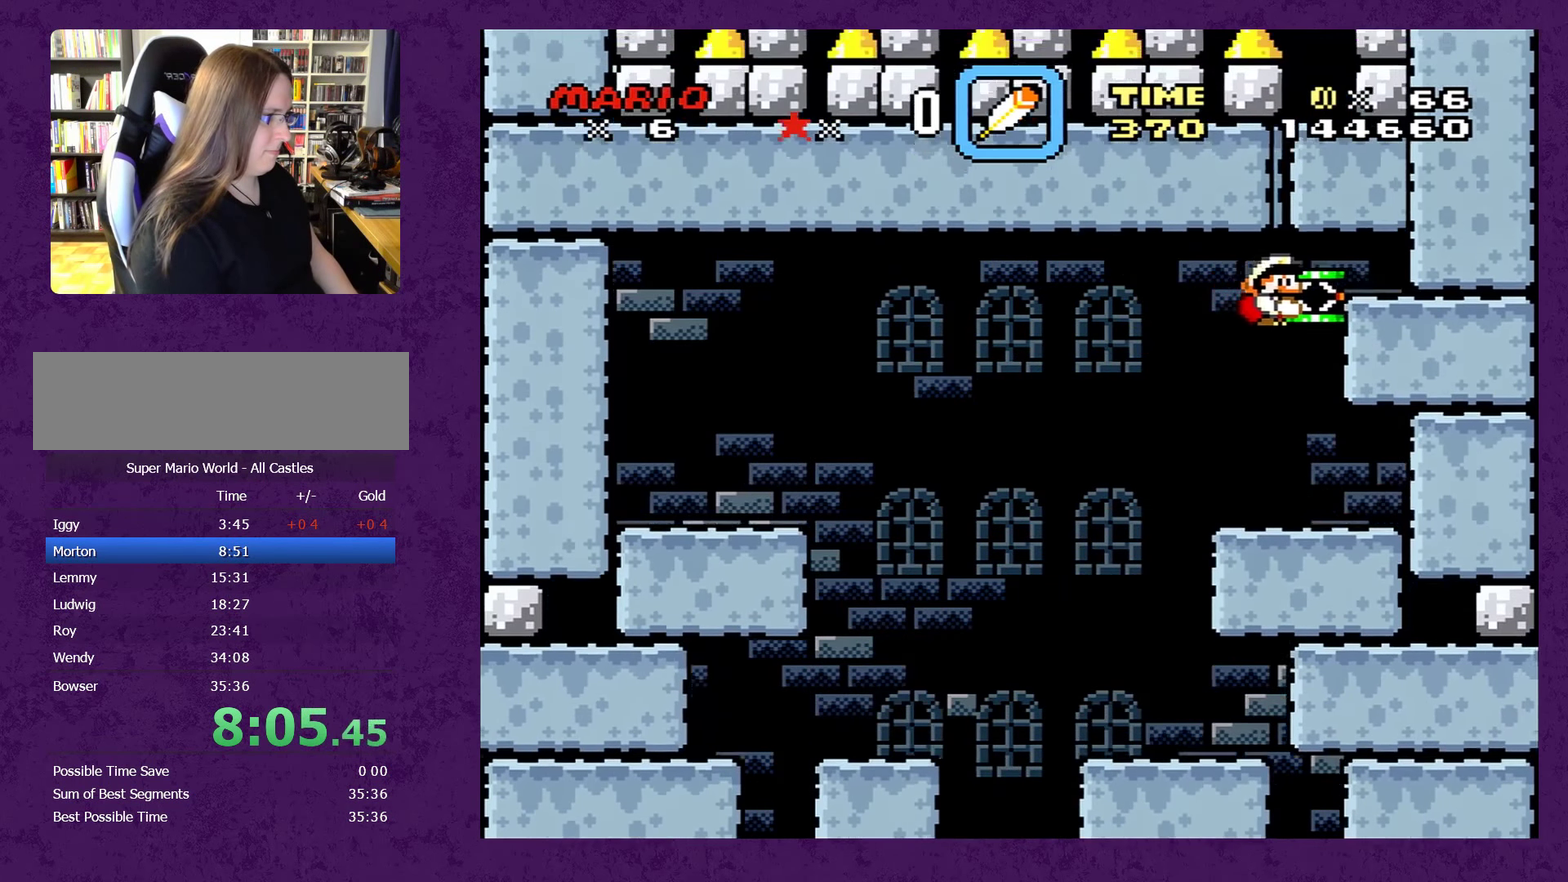
{"buttons": ["Y", "DPAD_DOWN", "DPAD_RIGHT"], "events": [[250, "B", "up"]]}
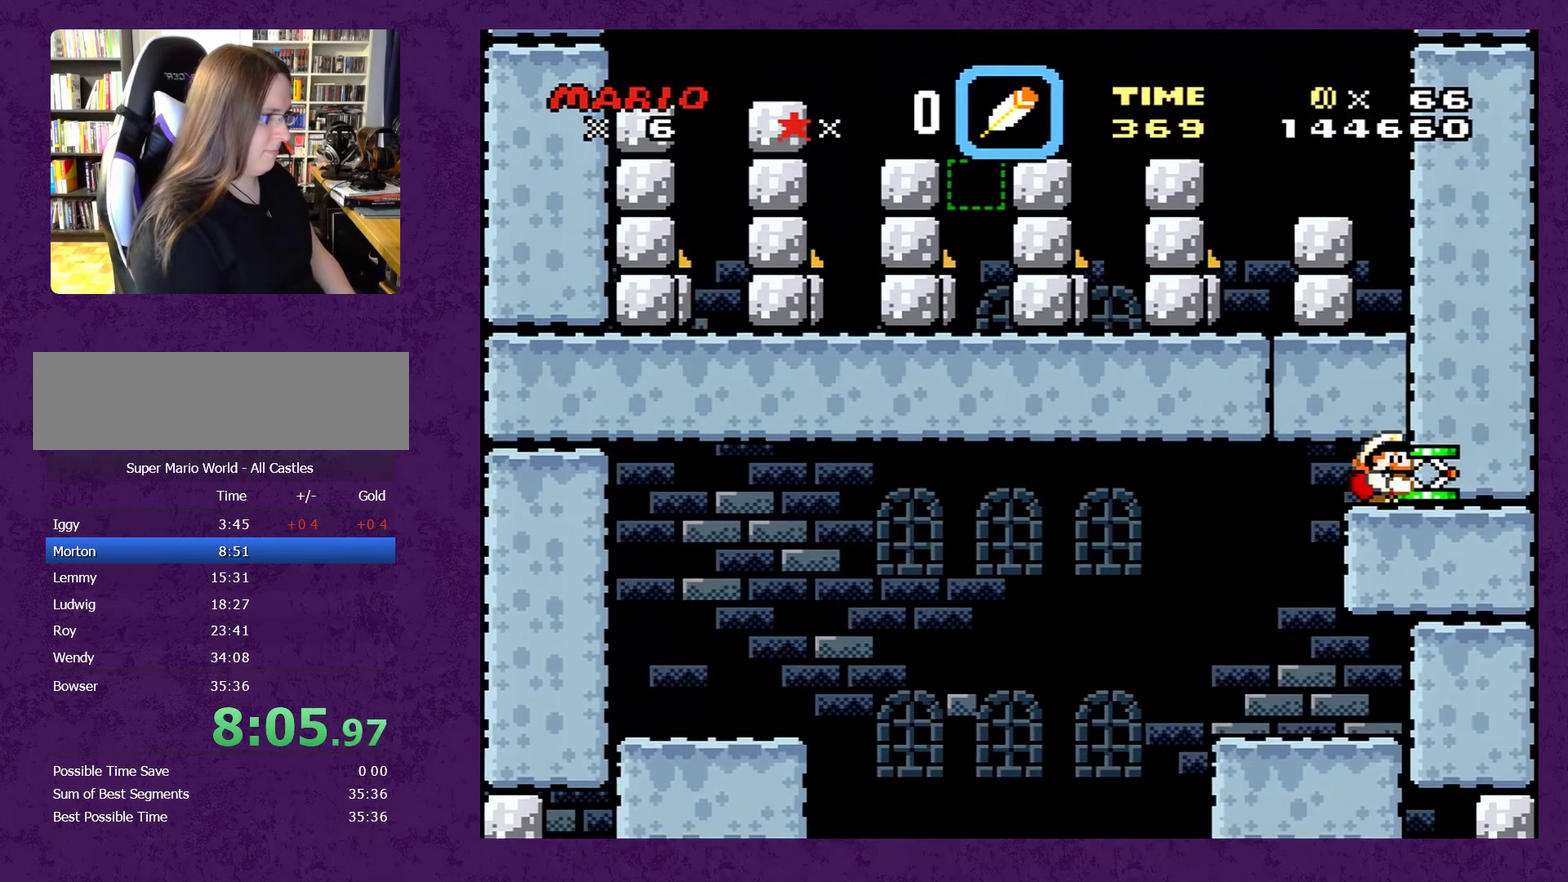
{"buttons": ["Y", "DPAD_DOWN", "DPAD_RIGHT"], "events": []}
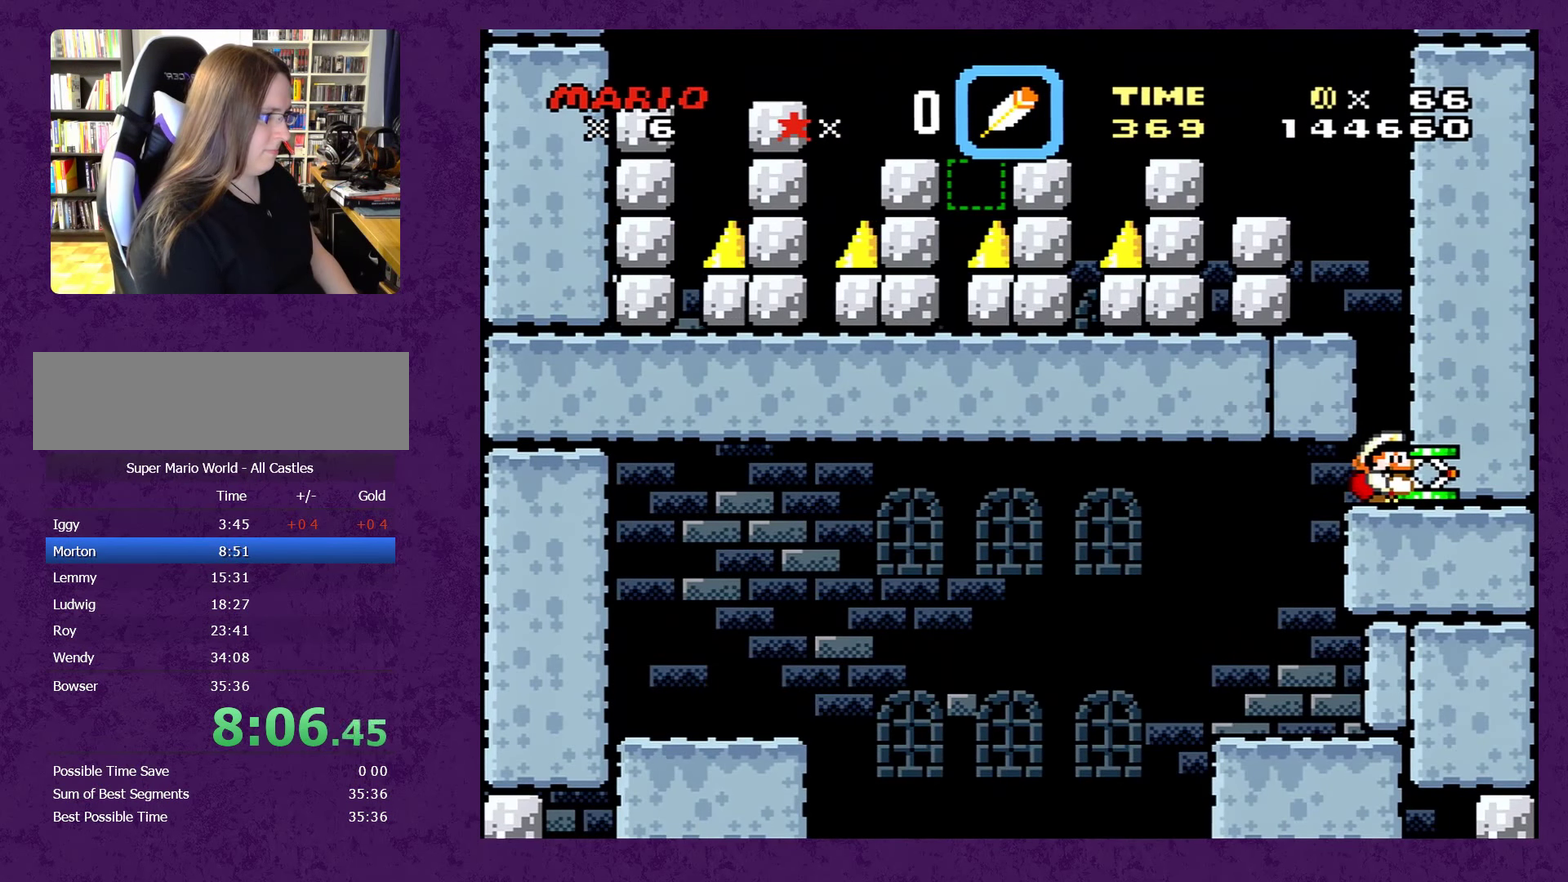
{"buttons": ["Y", "DPAD_LEFT"], "events": [[66, "B", "down"], [116, "DPAD_DOWN", "up"], [116, "DPAD_LEFT", "down"], [116, "DPAD_RIGHT", "up"], [400, "B", "up"]]}
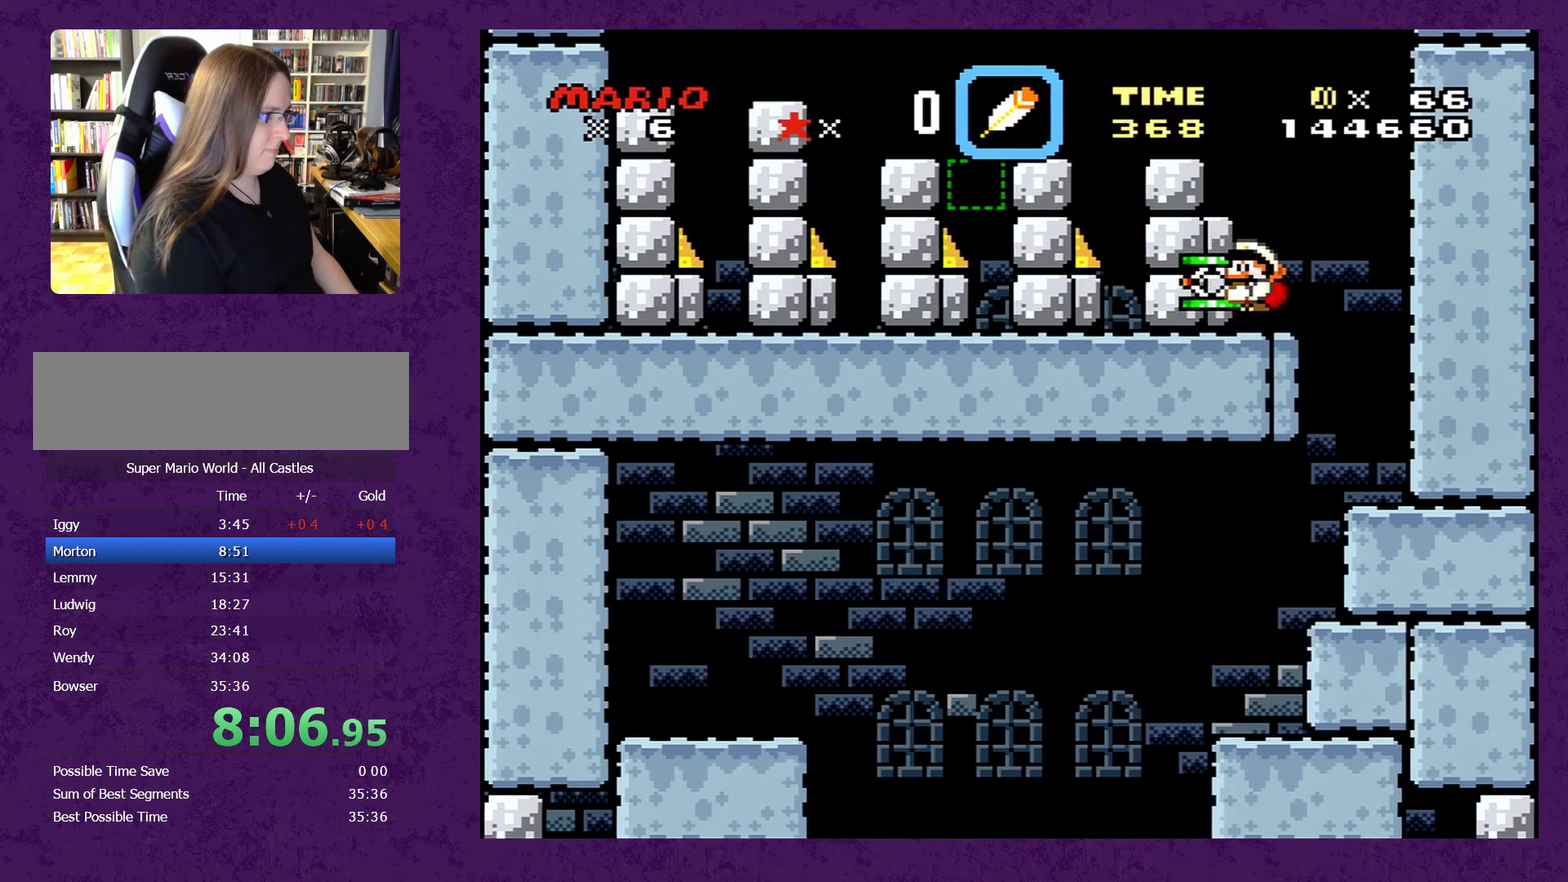
{"buttons": ["Y"], "events": [[233, "B", "down"], [433, "B", "up"], [433, "DPAD_LEFT", "up"]]}
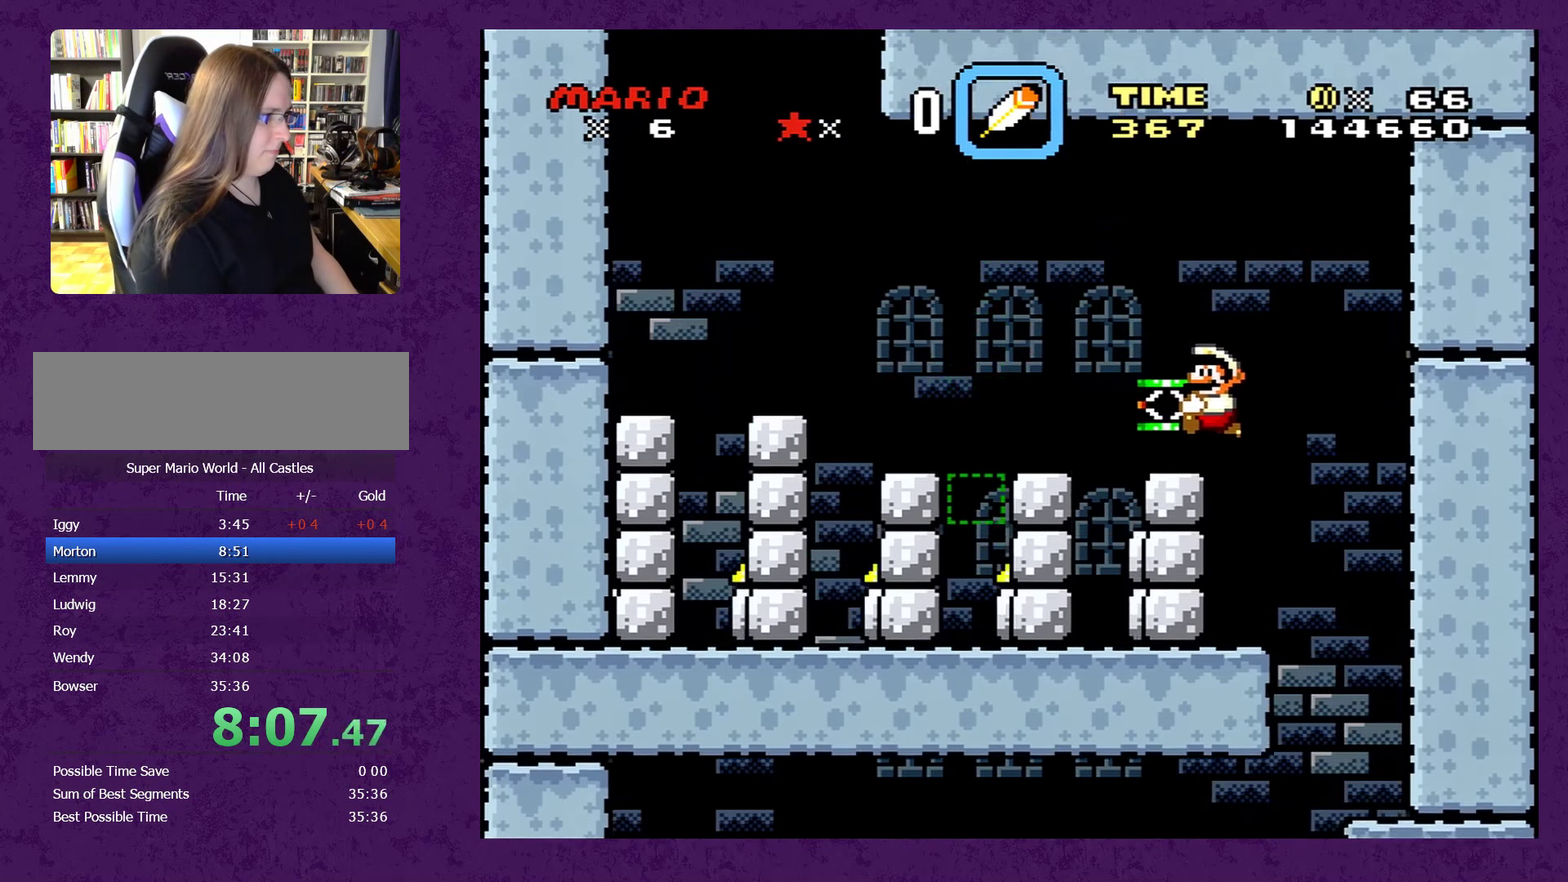
{"buttons": ["DPAD_LEFT"], "events": [[150, "DPAD_LEFT", "down"], [367, "B", "down"], [450, "B", "up"], [450, "Y", "up"]]}
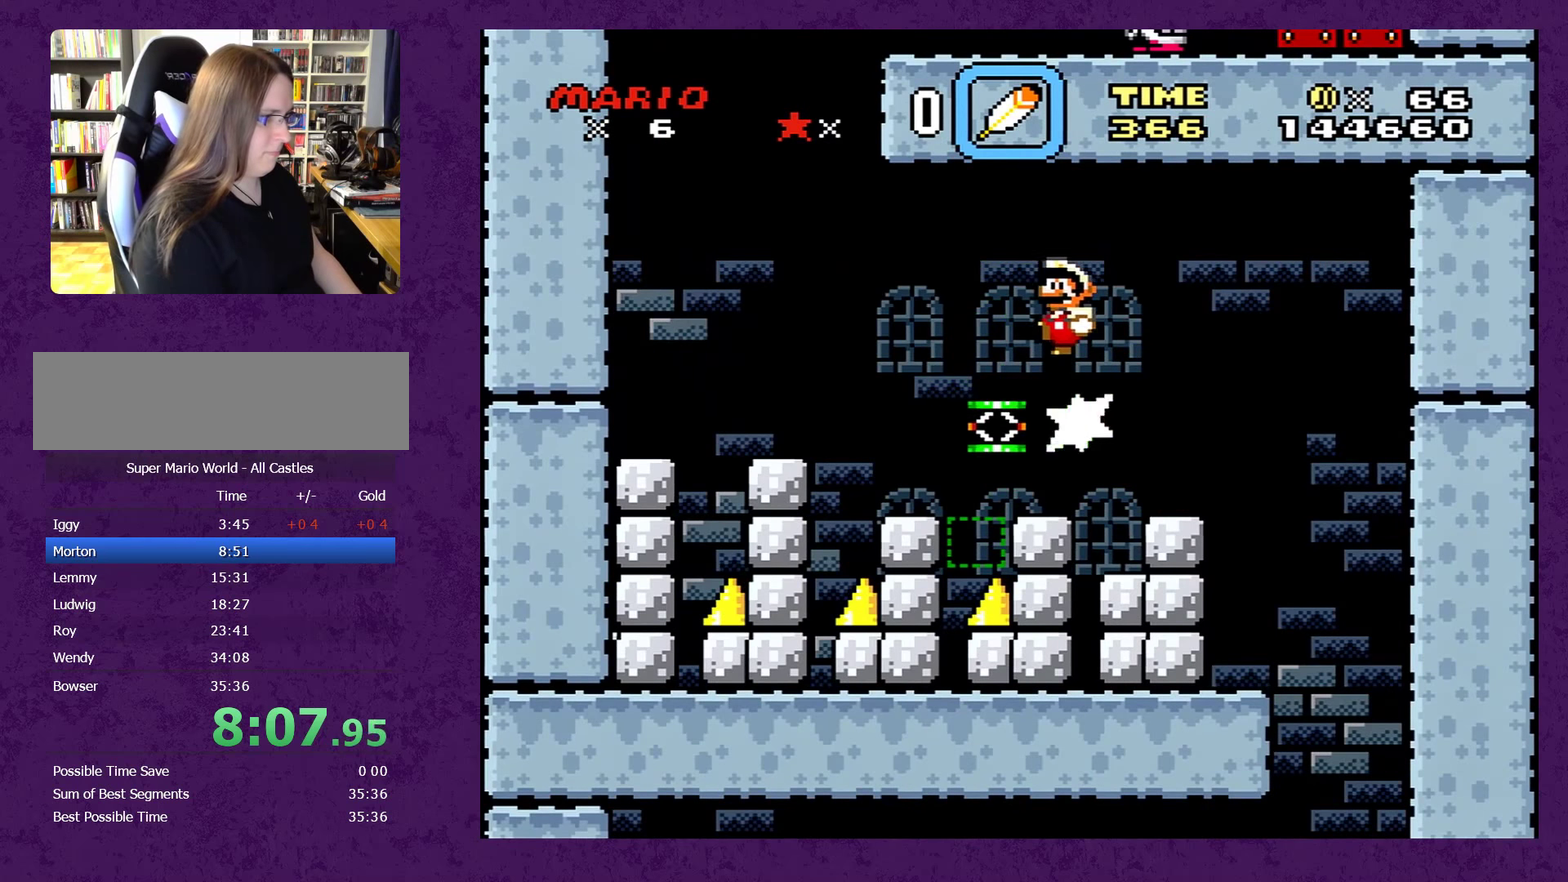
{"buttons": ["Y", "DPAD_LEFT"], "events": [[133, "B", "down"], [133, "Y", "down"], [317, "B", "up"]]}